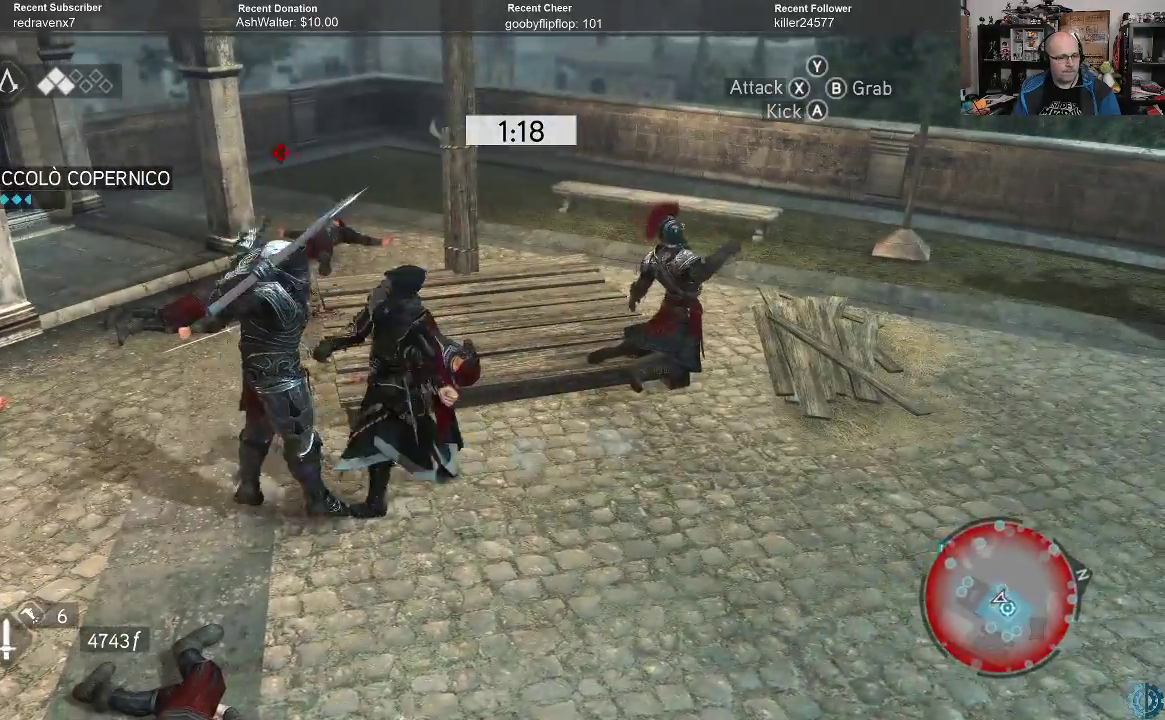
Gameplay with a controller (Xbox layout); each line is a JSON object with the inputs held at the frame after it. "events" lists button and stick changes between this image and that frame as [ms after this image, input, new state], when the widget could be followed in between.
{"buttons": [], "left_stick": "left", "right_stick": "center", "events": [[33, "X", "up"], [100, "X", "down"], [167, "X", "up"], [233, "X", "down"], [300, "X", "up"]]}
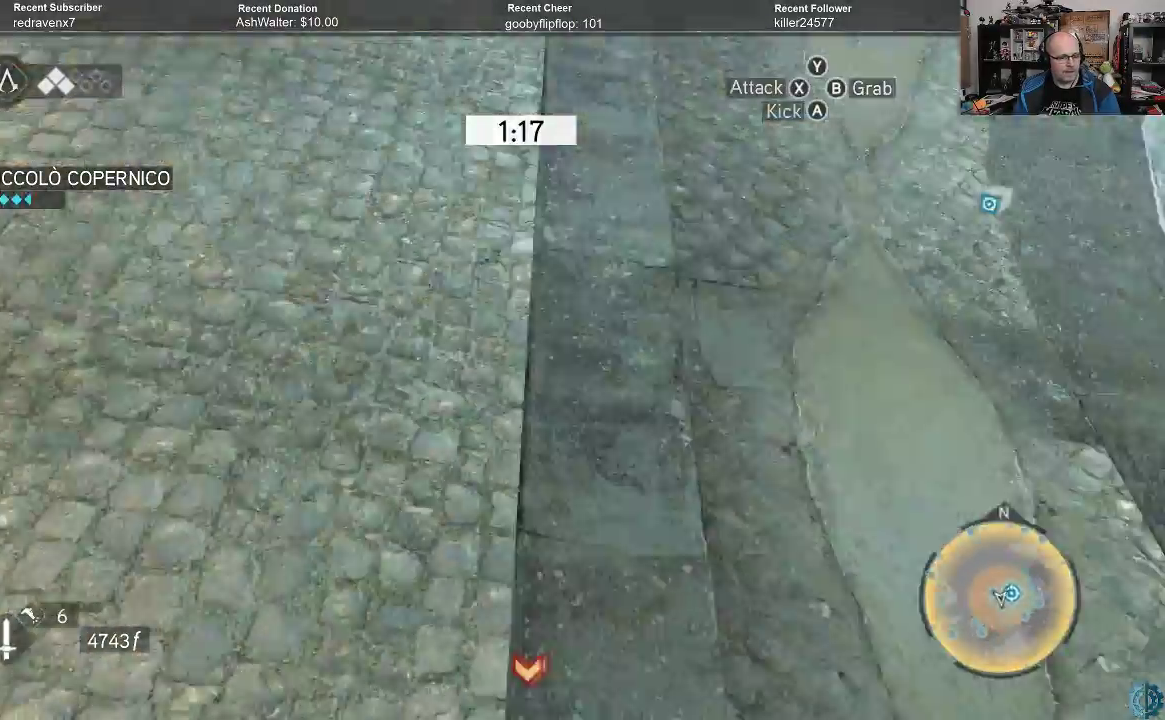
{"buttons": [], "left_stick": "center", "right_stick": "center", "events": [[67, "left_stick", "center"]]}
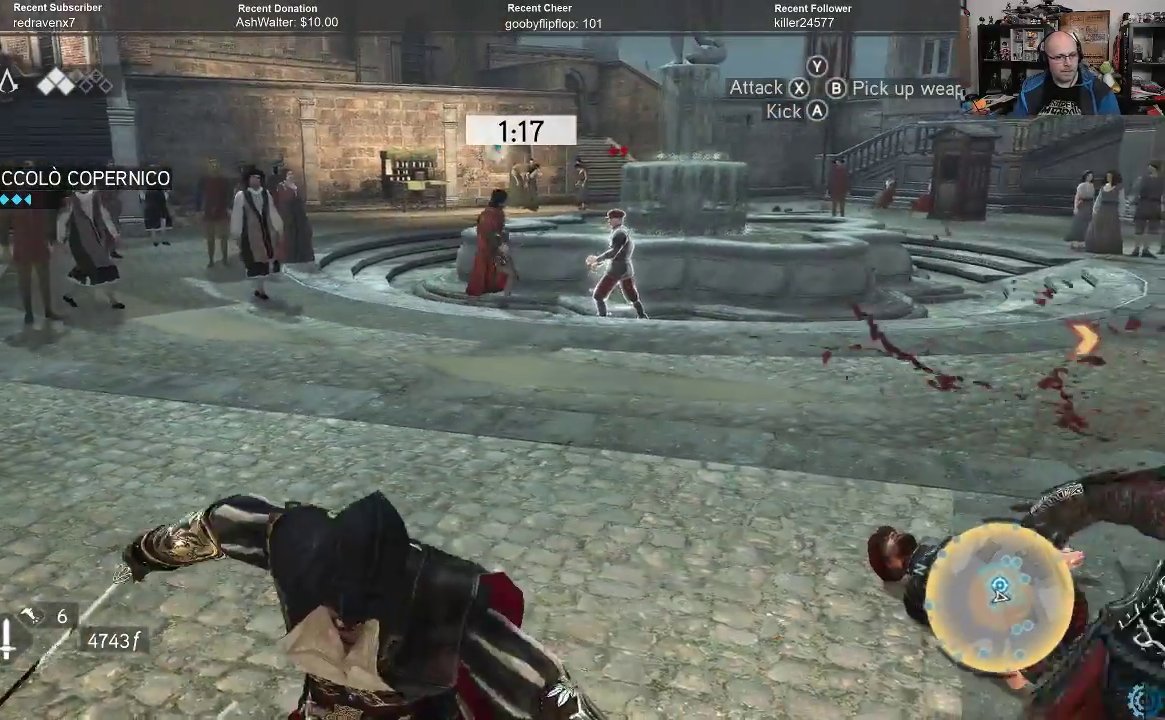
{"buttons": ["A", "R2"], "left_stick": "up", "right_stick": "center", "events": [[267, "R2", "down"], [300, "left_stick", "up"], [500, "A", "down"]]}
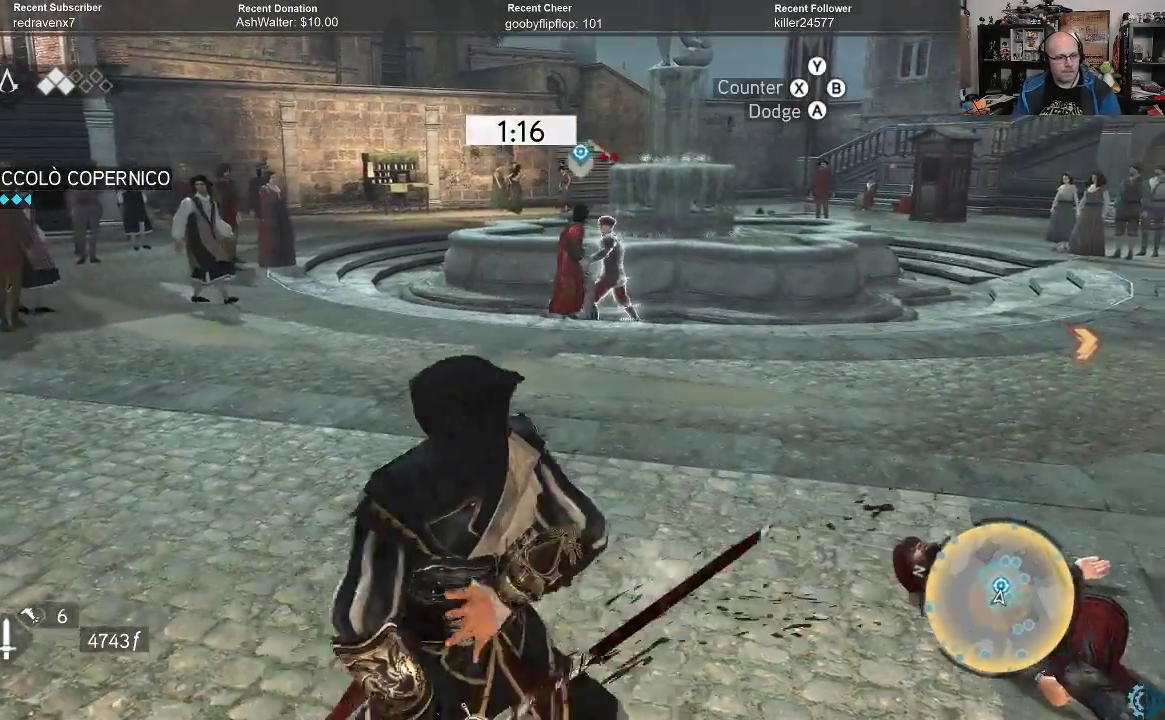
{"buttons": ["A", "R2"], "left_stick": "up", "right_stick": "center", "events": []}
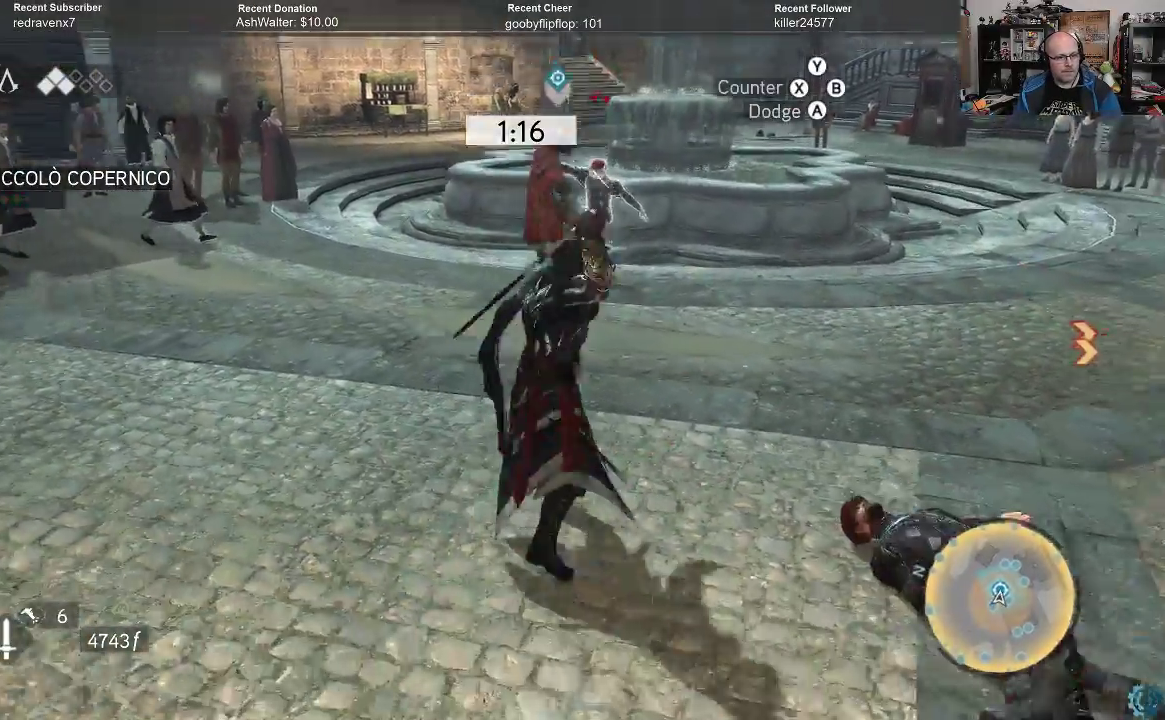
{"buttons": ["A", "R2"], "left_stick": "up", "right_stick": "center", "events": []}
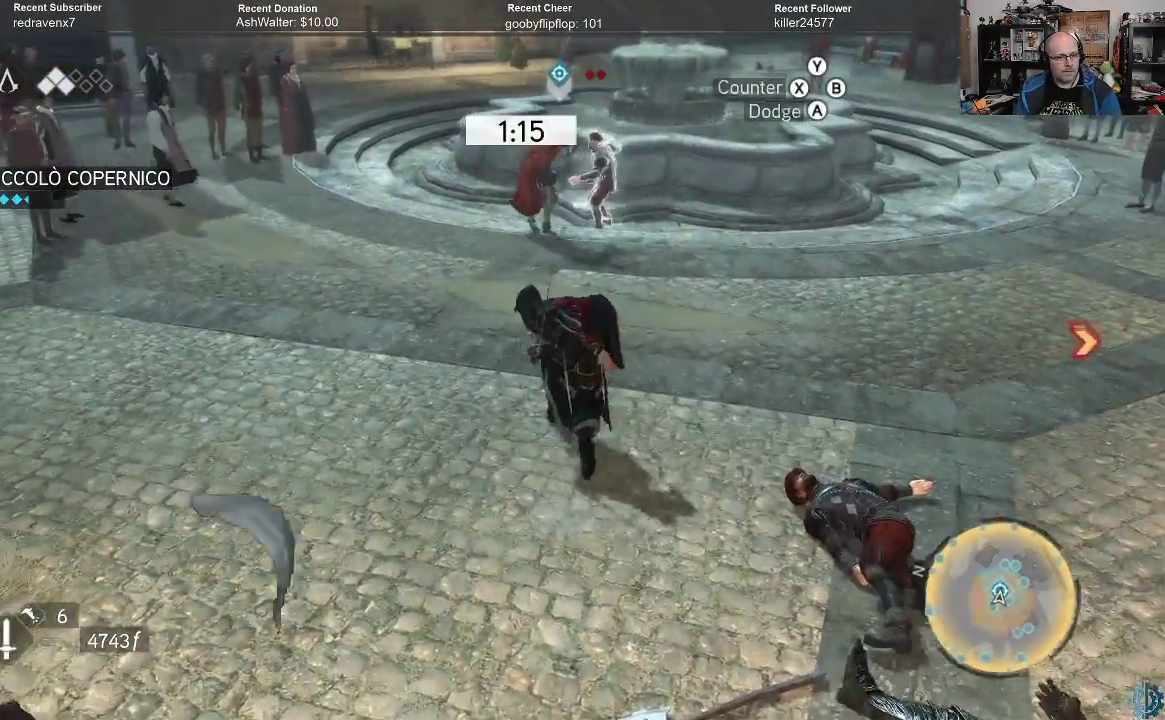
{"buttons": ["A", "R2"], "left_stick": "up", "right_stick": "center", "events": []}
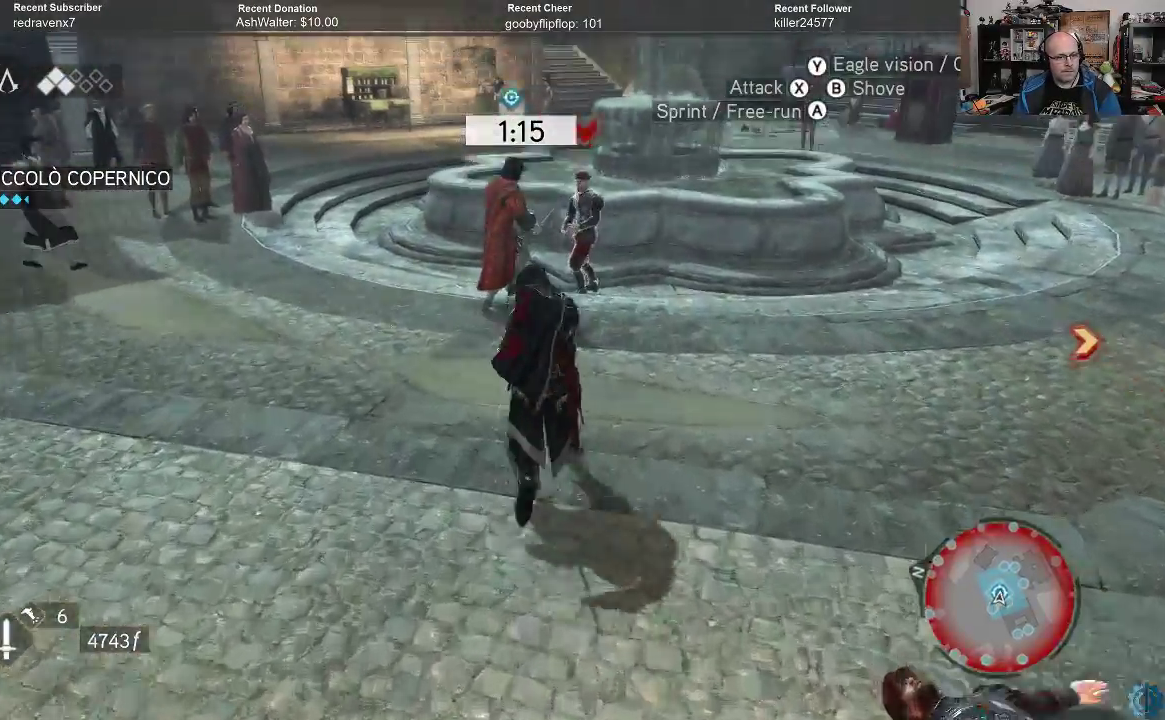
{"buttons": ["A", "R2"], "left_stick": "up", "right_stick": "center", "events": []}
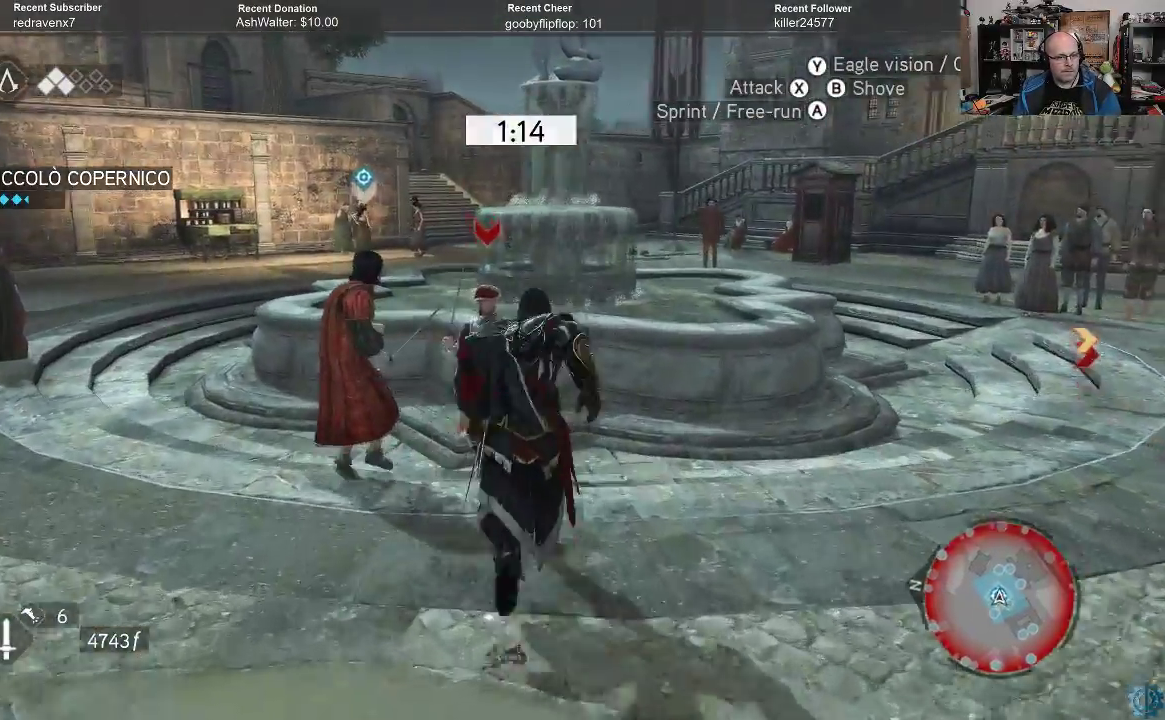
{"buttons": ["X"], "left_stick": "up-left", "right_stick": "center", "events": [[67, "A", "up"], [167, "R2", "up"], [200, "X", "down"], [300, "X", "up"], [367, "X", "down"], [433, "X", "up"], [467, "left_stick", "up-left"], [500, "X", "down"]]}
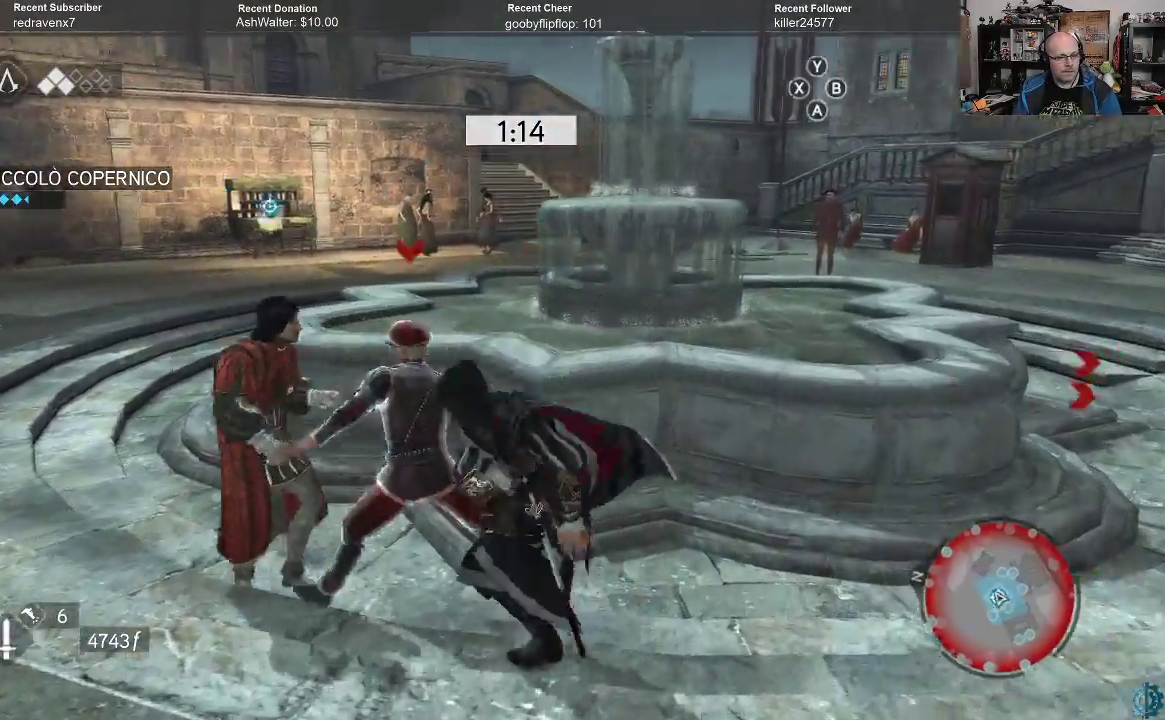
{"buttons": ["X"], "left_stick": "up-left", "right_stick": "center", "events": [[100, "X", "up"], [167, "X", "down"], [233, "X", "up"], [300, "X", "down"], [400, "X", "up"], [467, "X", "down"]]}
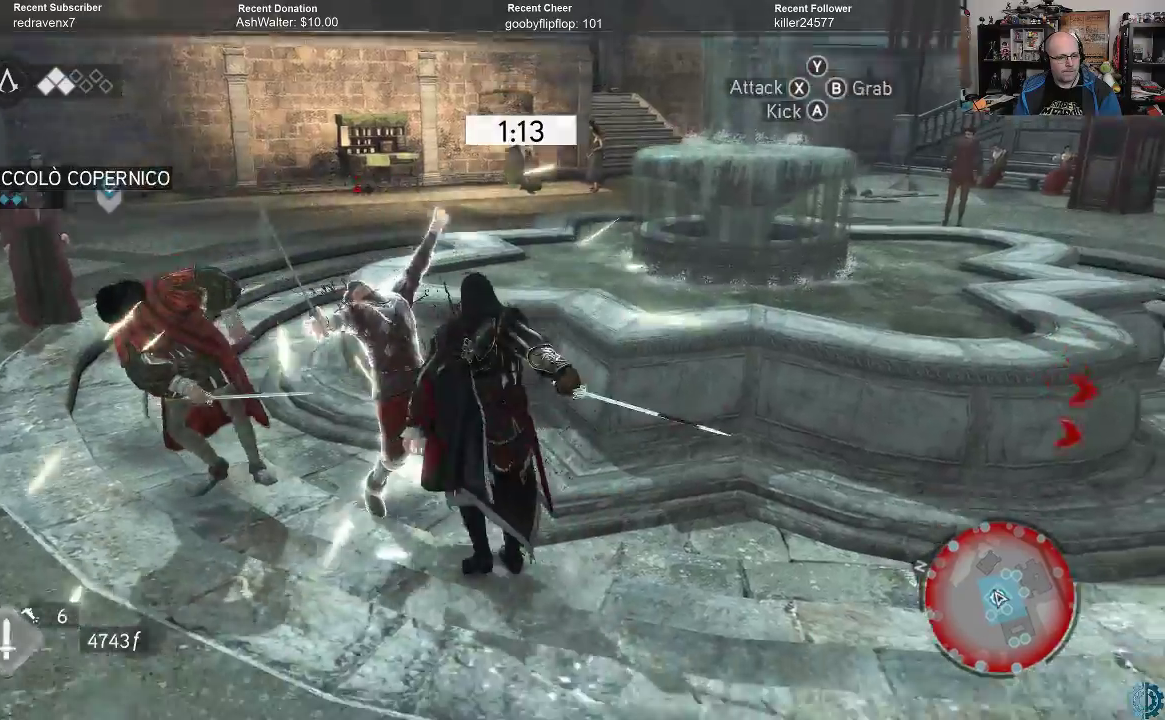
{"buttons": [], "left_stick": "center", "right_stick": "center", "events": [[33, "X", "up"], [267, "left_stick", "center"]]}
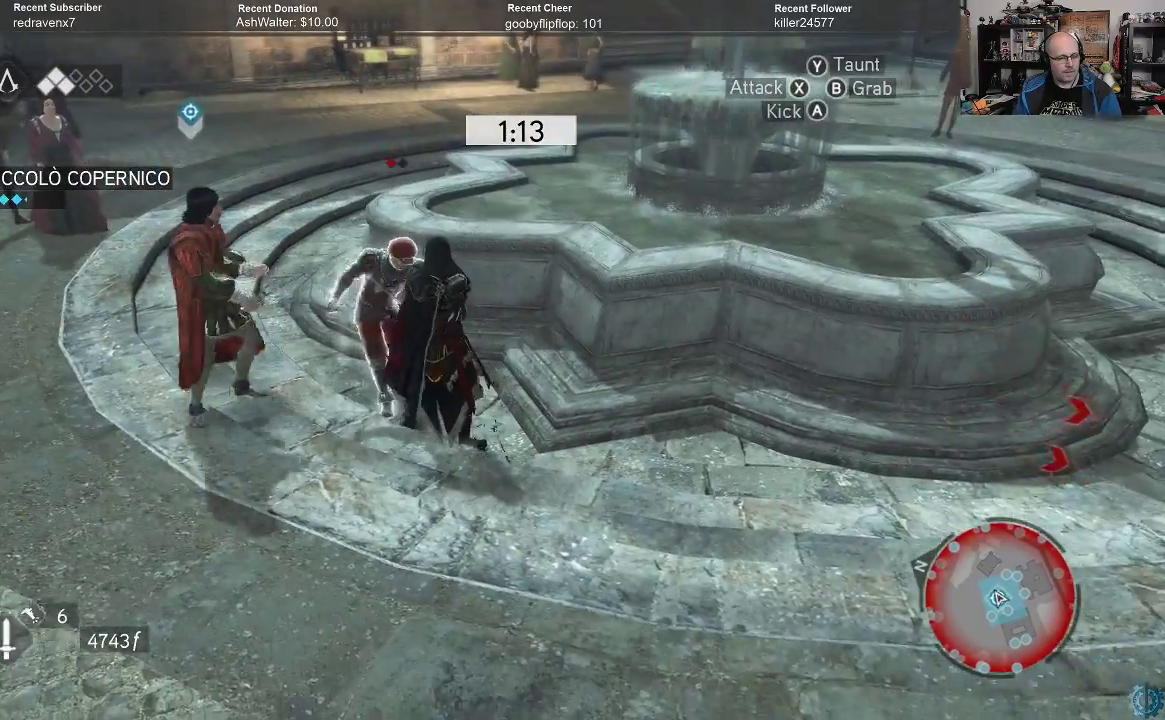
{"buttons": ["X"], "left_stick": "center", "right_stick": "center", "events": [[467, "X", "down"]]}
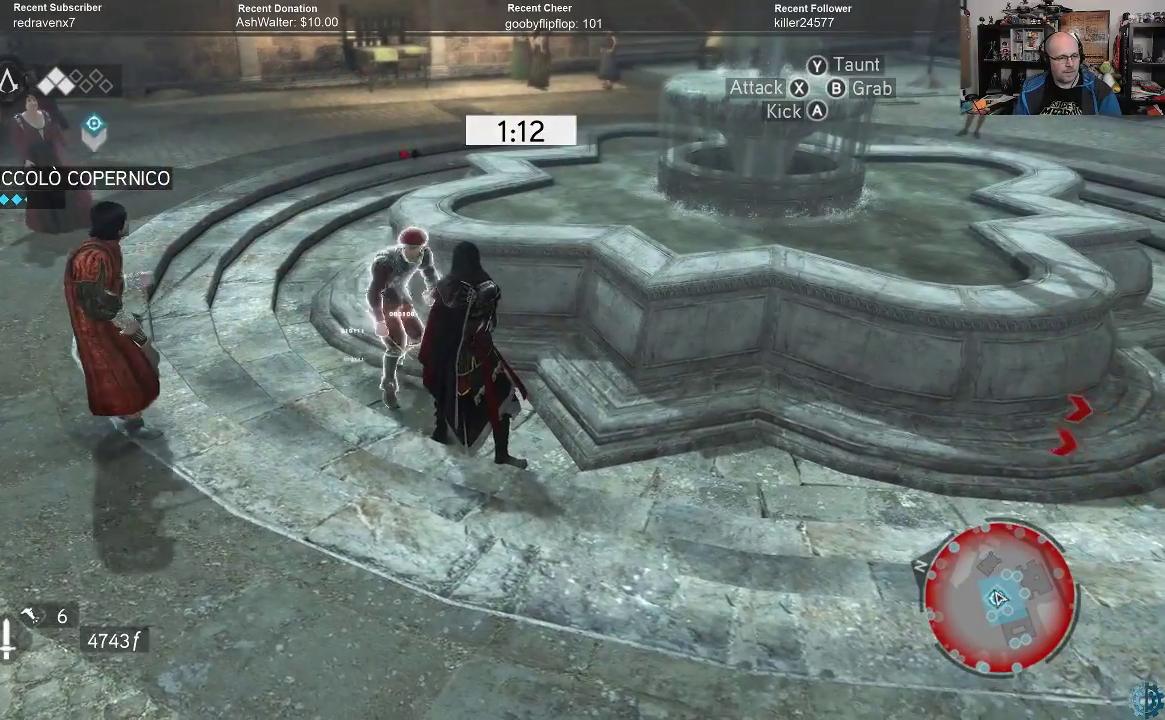
{"buttons": [], "left_stick": "center", "right_stick": "center", "events": [[67, "X", "up"], [133, "X", "down"], [200, "X", "up"], [267, "X", "down"], [333, "X", "up"], [400, "X", "down"], [500, "X", "up"]]}
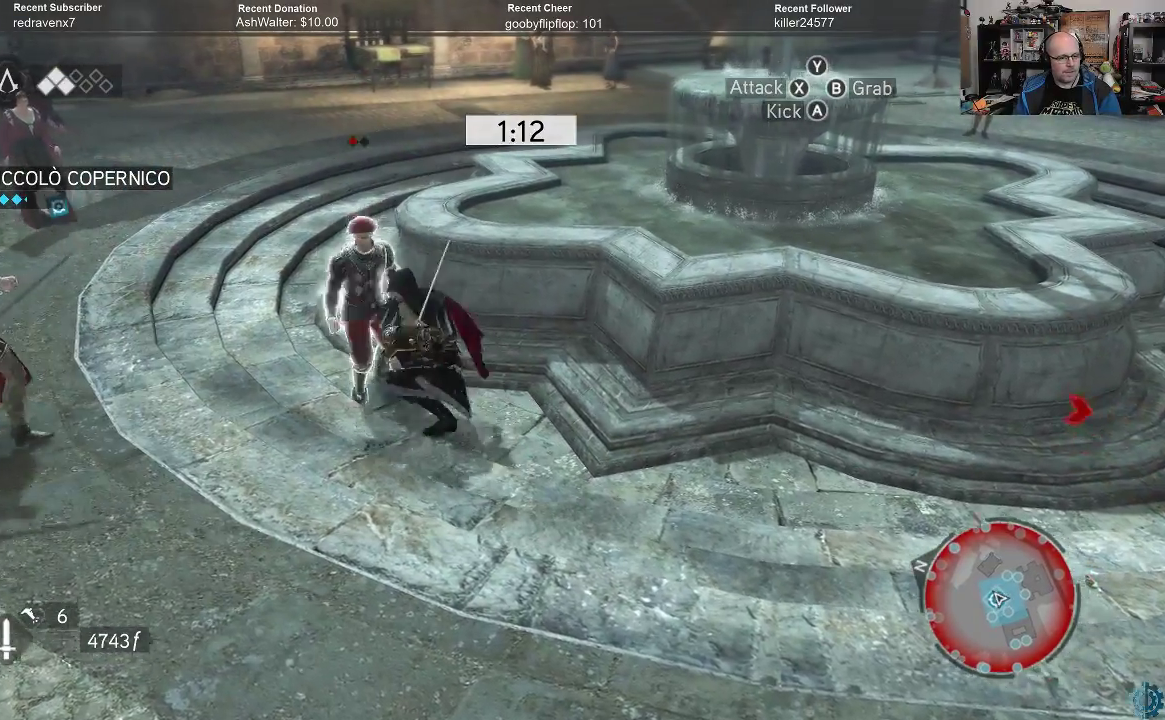
{"buttons": [], "left_stick": "center", "right_stick": "center", "events": [[67, "X", "down"], [133, "X", "up"]]}
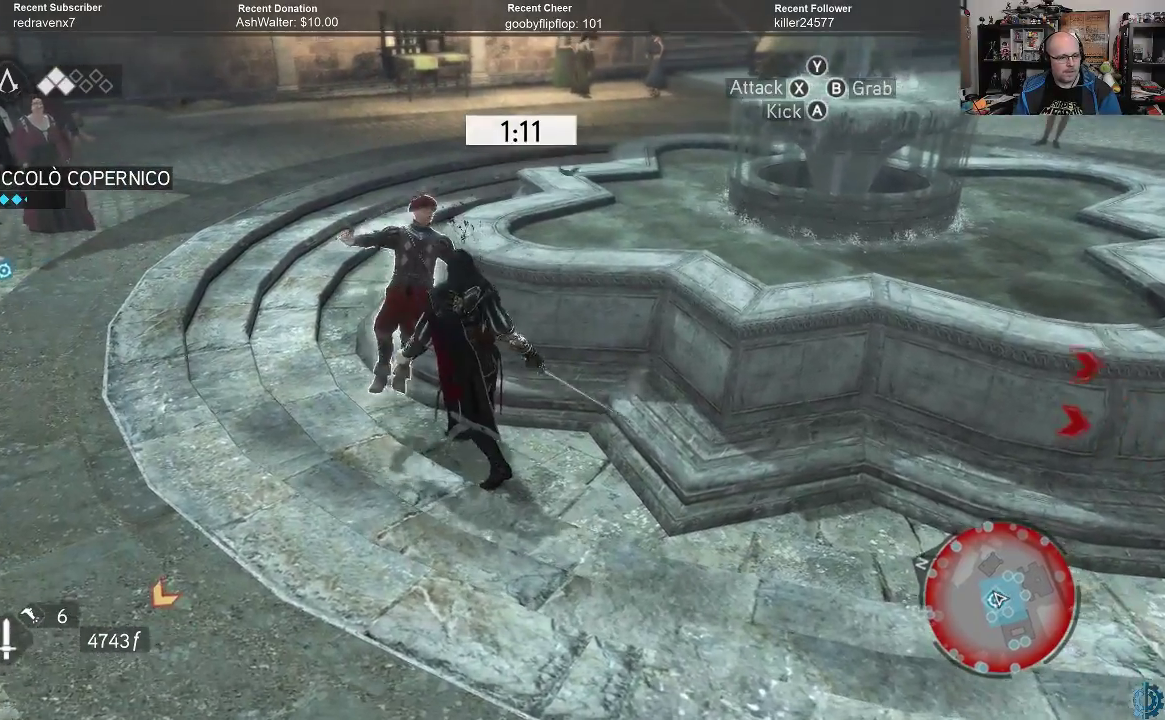
{"buttons": [], "left_stick": "center", "right_stick": "left", "events": [[300, "R2", "down"], [367, "R2", "up"], [500, "right_stick", "left"]]}
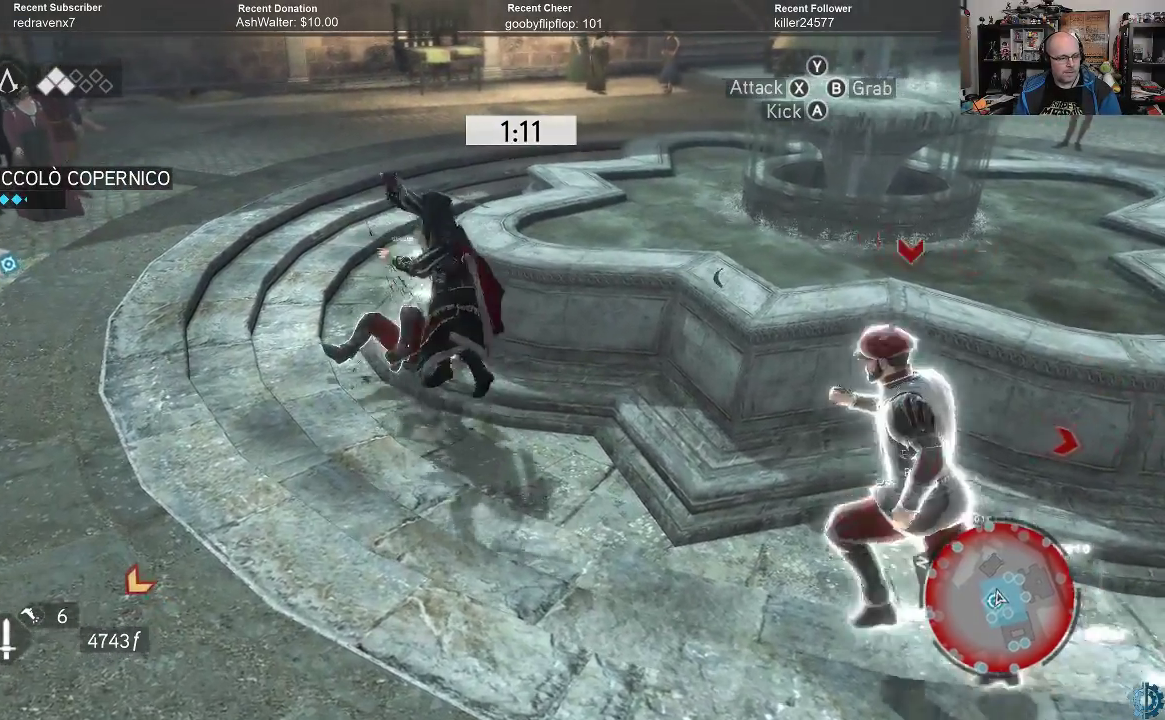
{"buttons": ["R2"], "left_stick": "down-left", "right_stick": "center", "events": [[333, "right_stick", "center"], [367, "R2", "down"], [367, "left_stick", "down-left"]]}
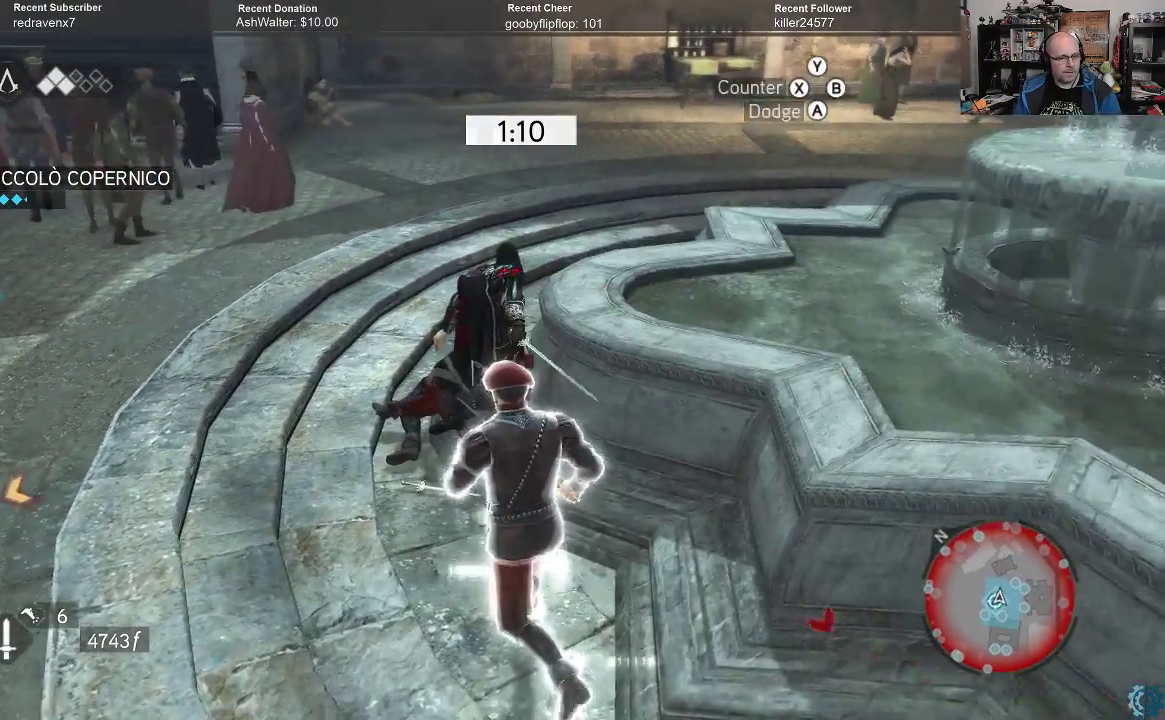
{"buttons": ["R2"], "left_stick": "down-left", "right_stick": "center", "events": []}
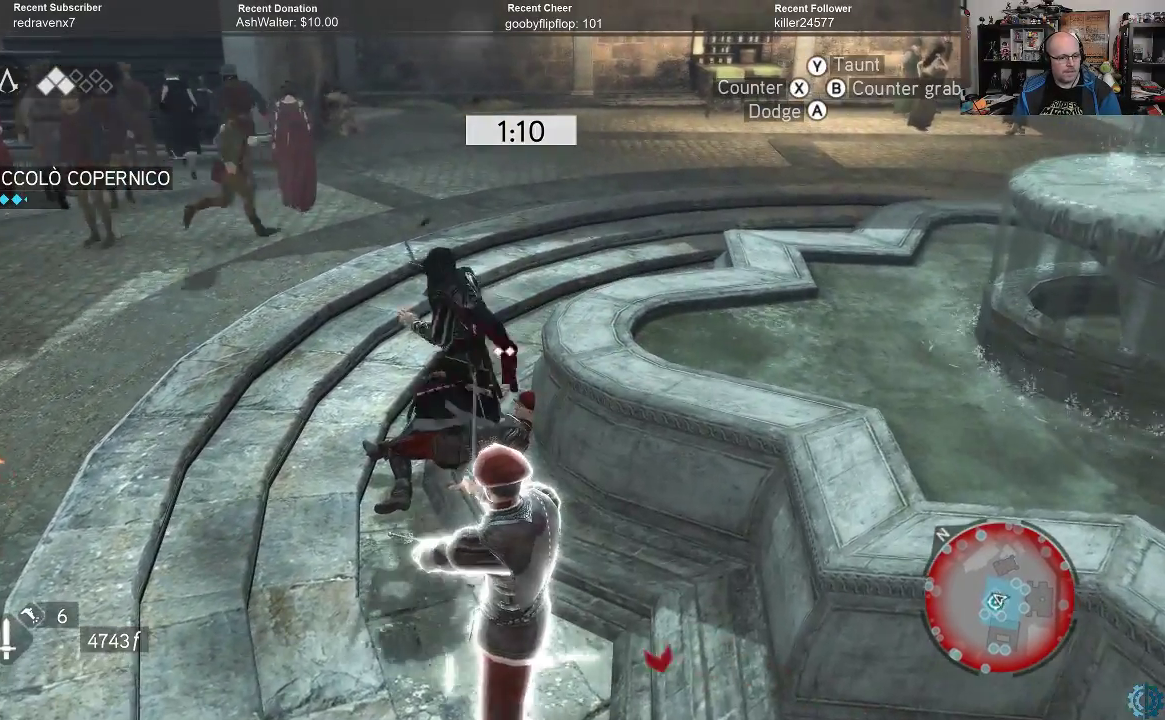
{"buttons": ["R2"], "left_stick": "down", "right_stick": "center", "events": [[200, "left_stick", "down"]]}
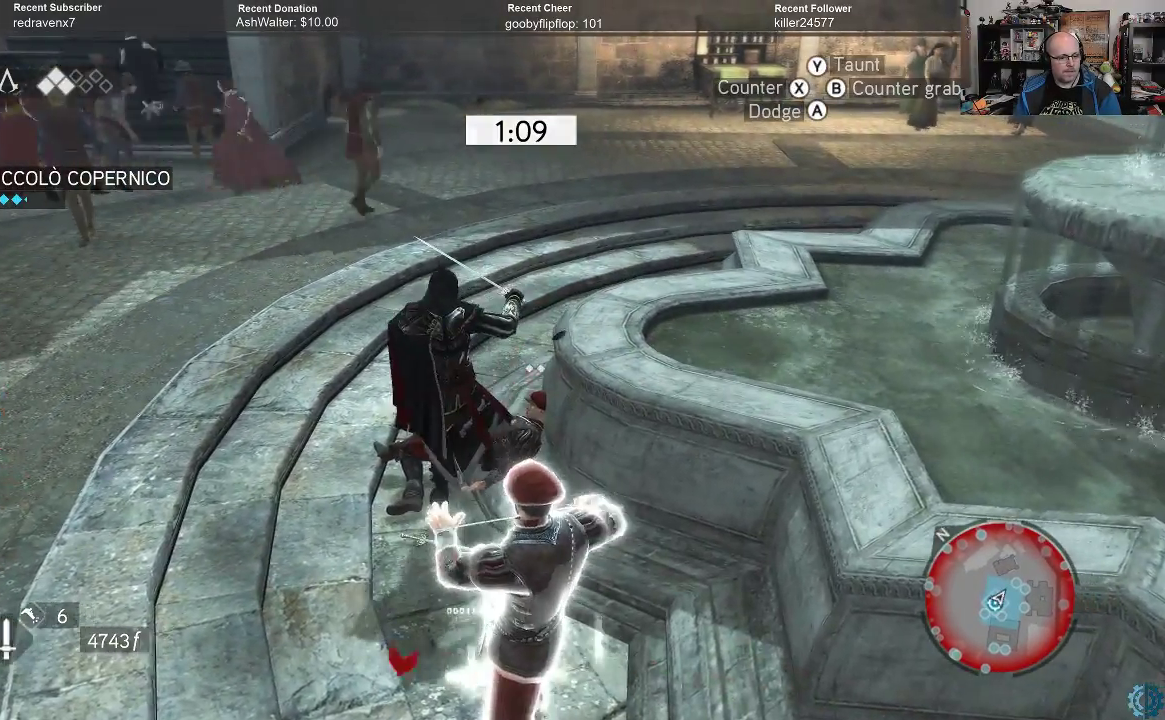
{"buttons": ["R2"], "left_stick": "down", "right_stick": "center", "events": []}
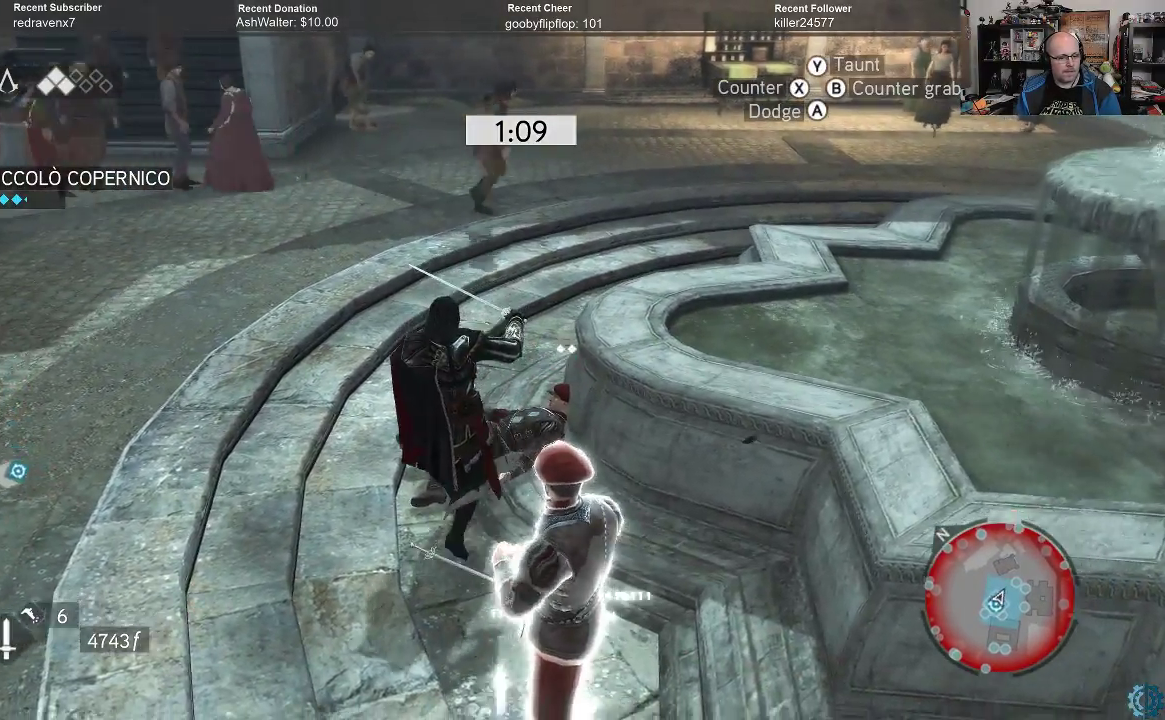
{"buttons": ["R2"], "left_stick": "down", "right_stick": "center", "events": []}
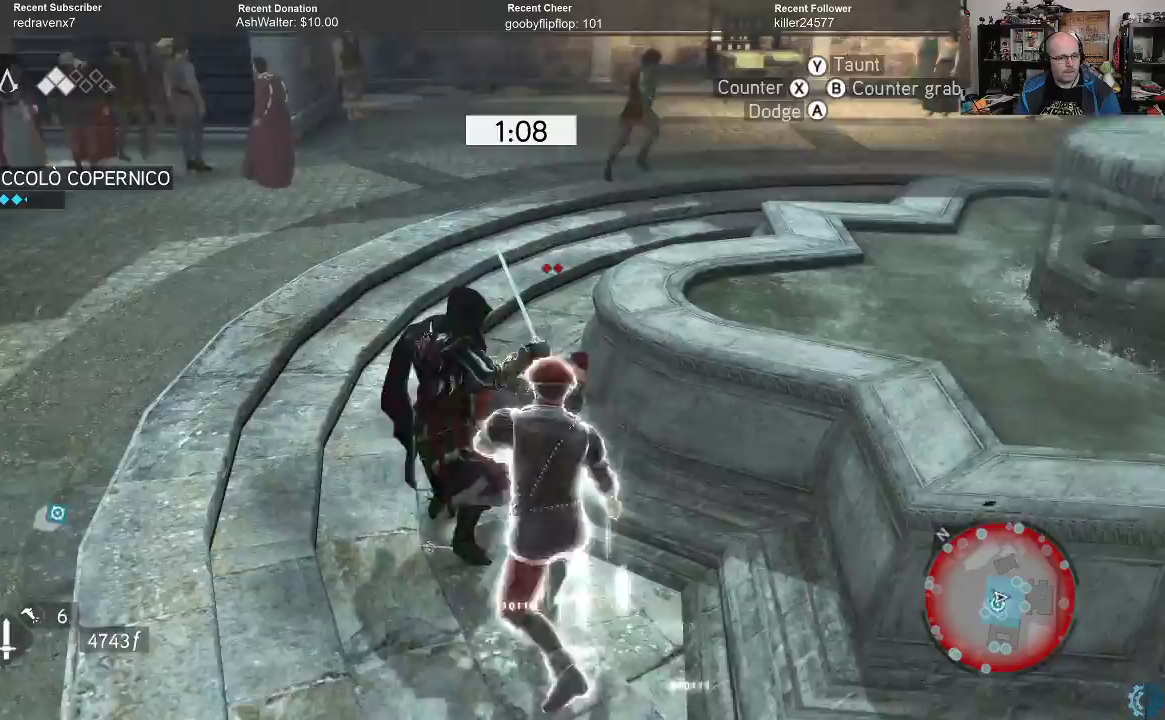
{"buttons": ["R2"], "left_stick": "down", "right_stick": "center", "events": [[300, "X", "down"], [333, "X", "up"]]}
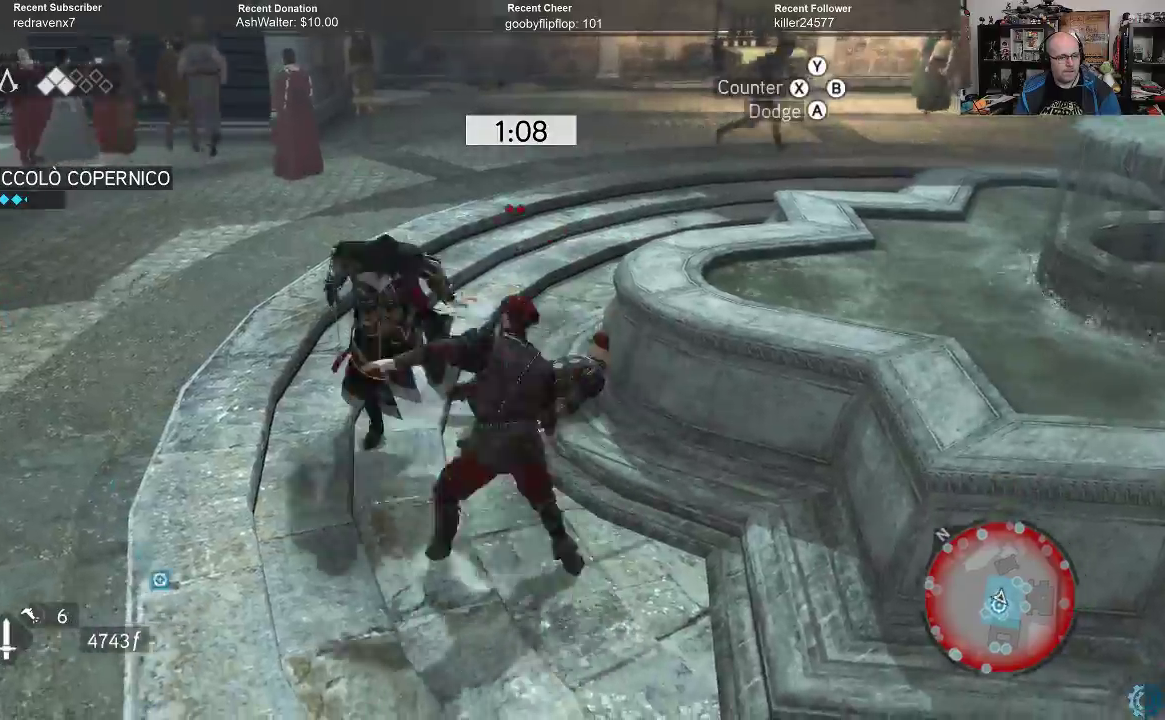
{"buttons": [], "left_stick": "center", "right_stick": "left", "events": [[133, "R2", "up"], [333, "left_stick", "center"], [433, "right_stick", "left"]]}
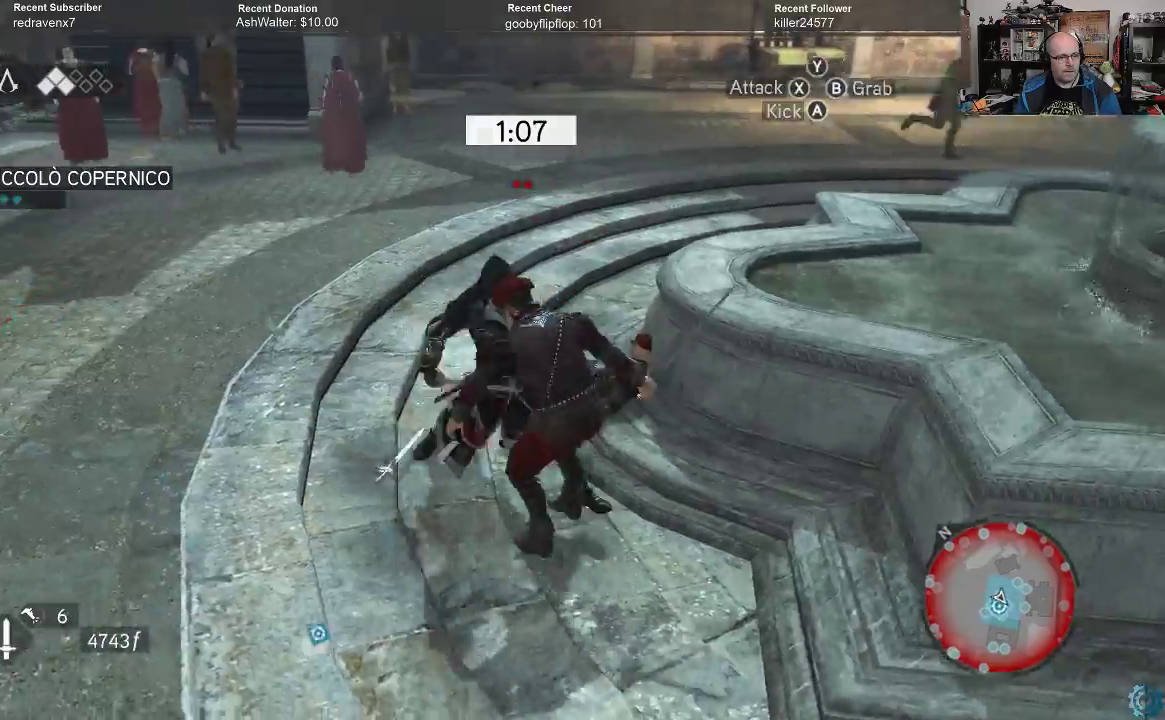
{"buttons": [], "left_stick": "center", "right_stick": "left", "events": []}
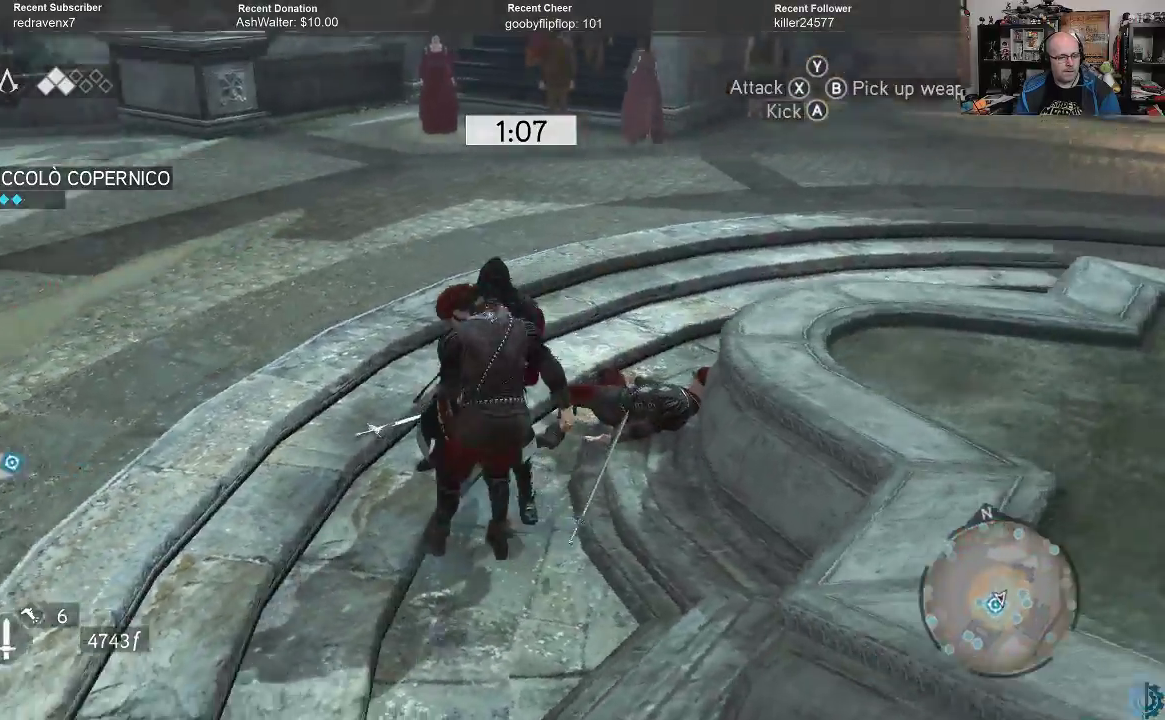
{"buttons": [], "left_stick": "center", "right_stick": "up-left", "events": [[267, "right_stick", "up-left"]]}
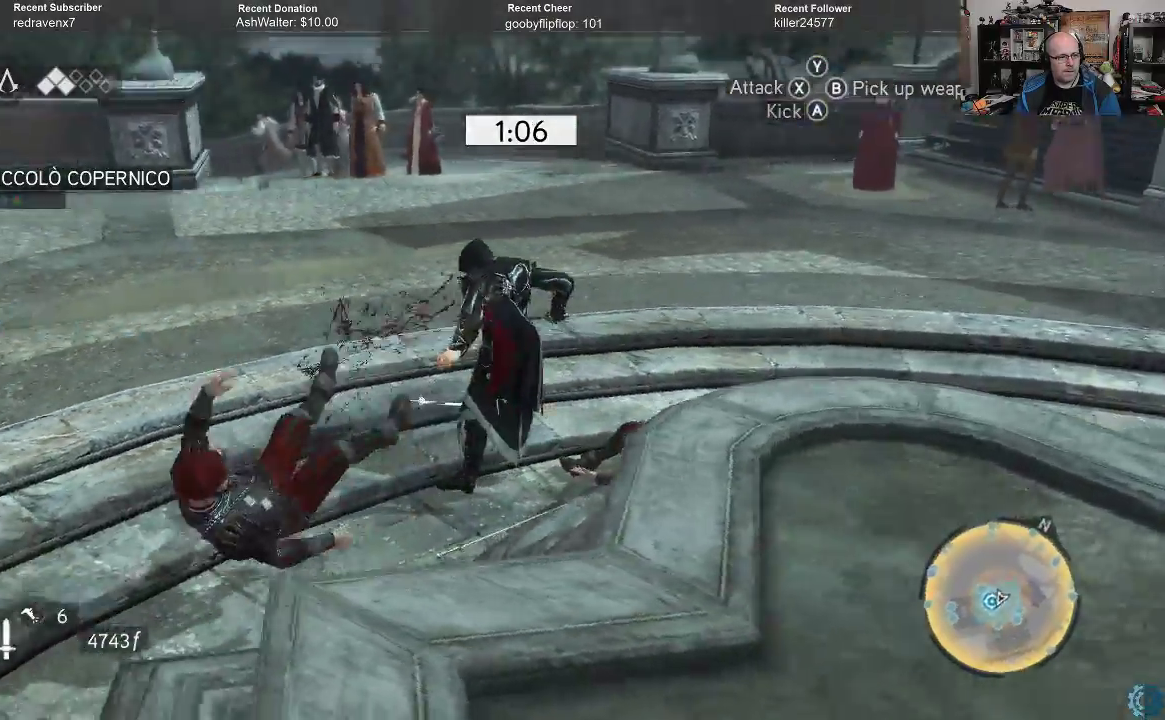
{"buttons": [], "left_stick": "center", "right_stick": "up-left", "events": []}
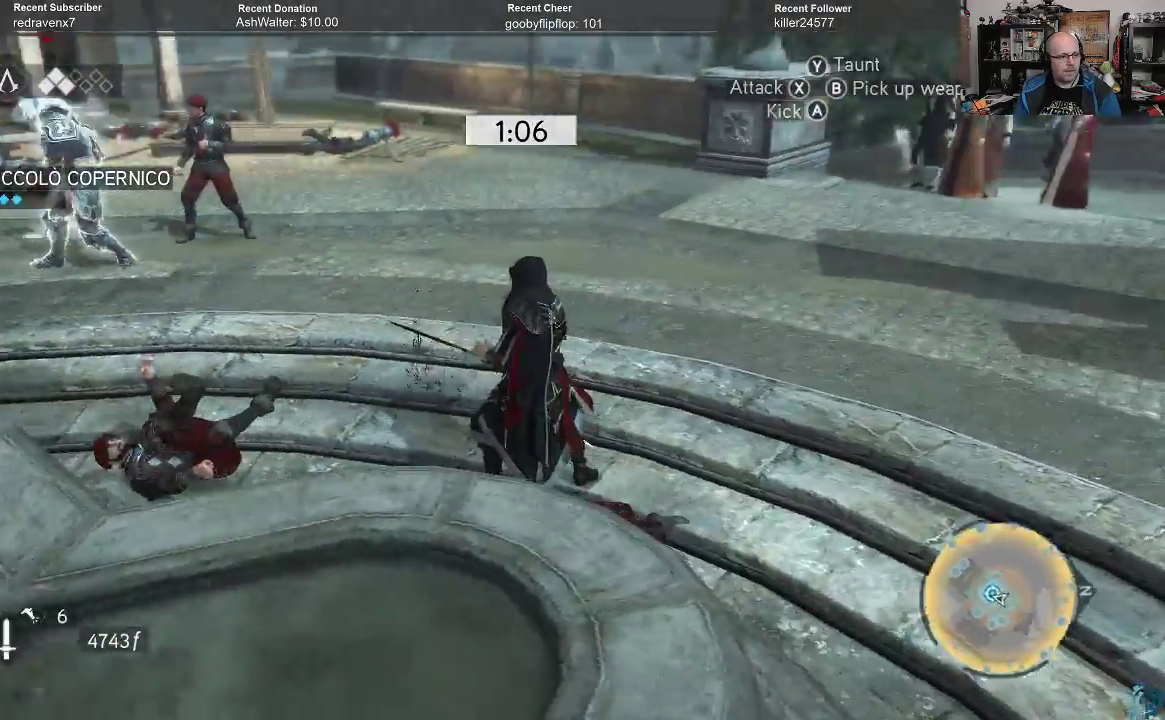
{"buttons": ["A", "R2"], "left_stick": "up", "right_stick": "center", "events": [[167, "right_stick", "up"], [267, "right_stick", "center"], [300, "R2", "down"], [300, "left_stick", "up"], [400, "A", "down"]]}
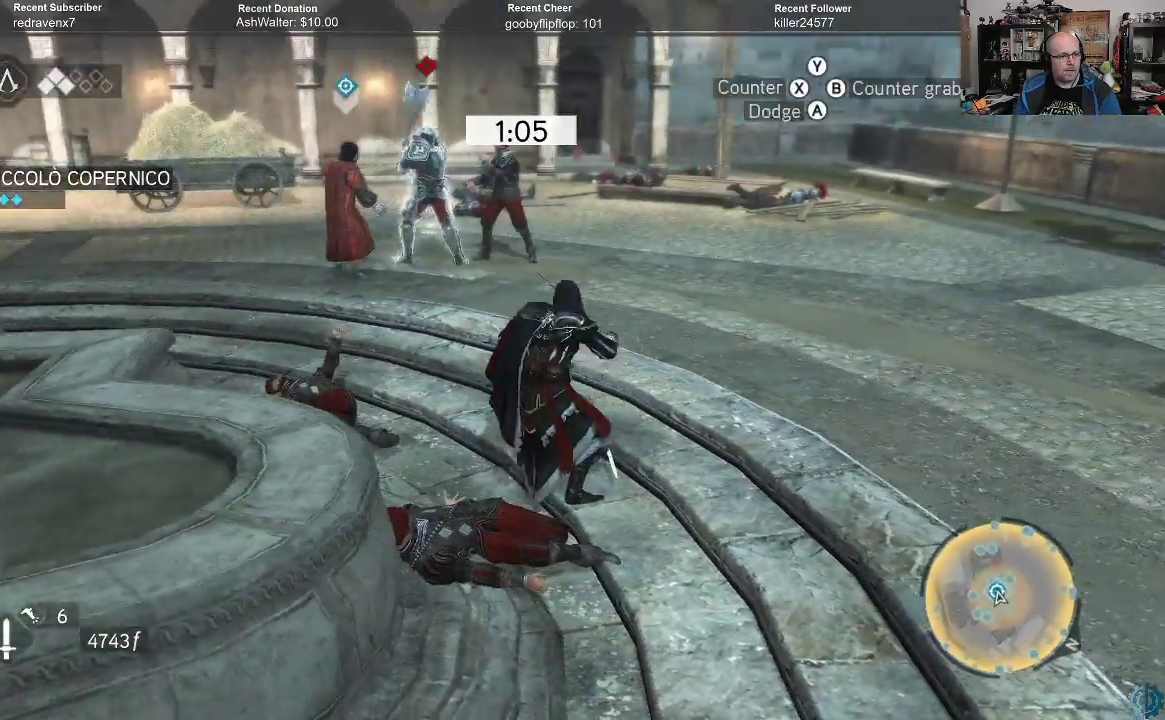
{"buttons": ["A", "R2"], "left_stick": "up", "right_stick": "center", "events": []}
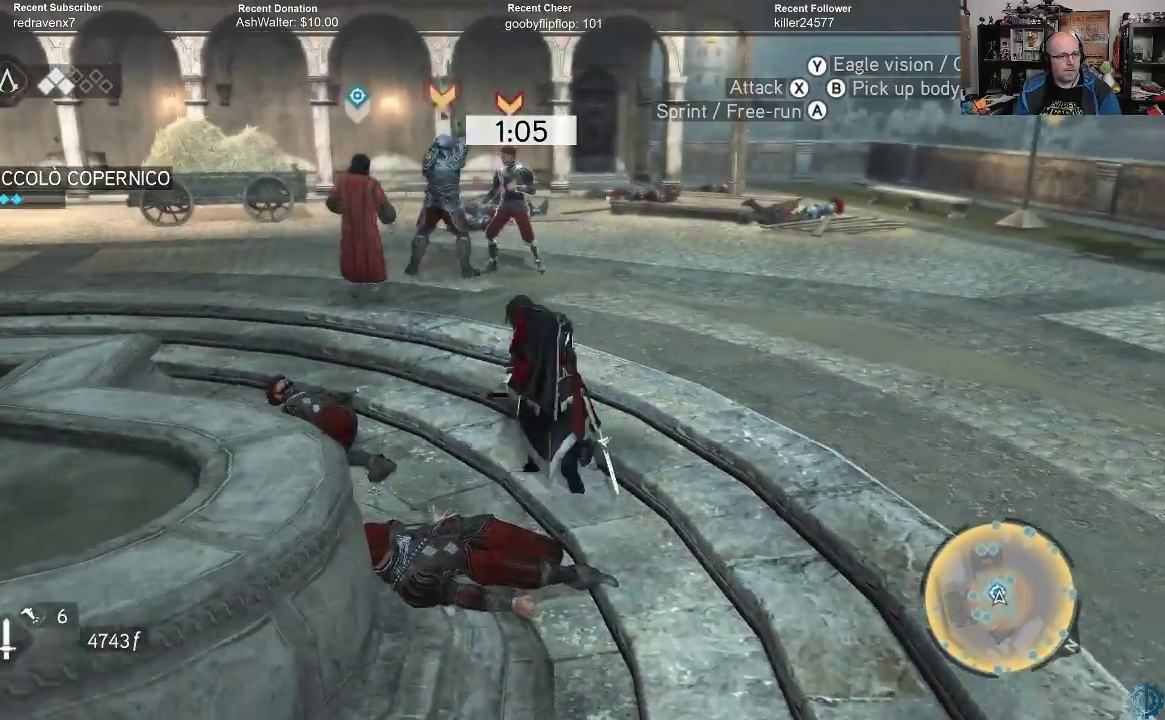
{"buttons": ["A", "R2"], "left_stick": "up", "right_stick": "center", "events": []}
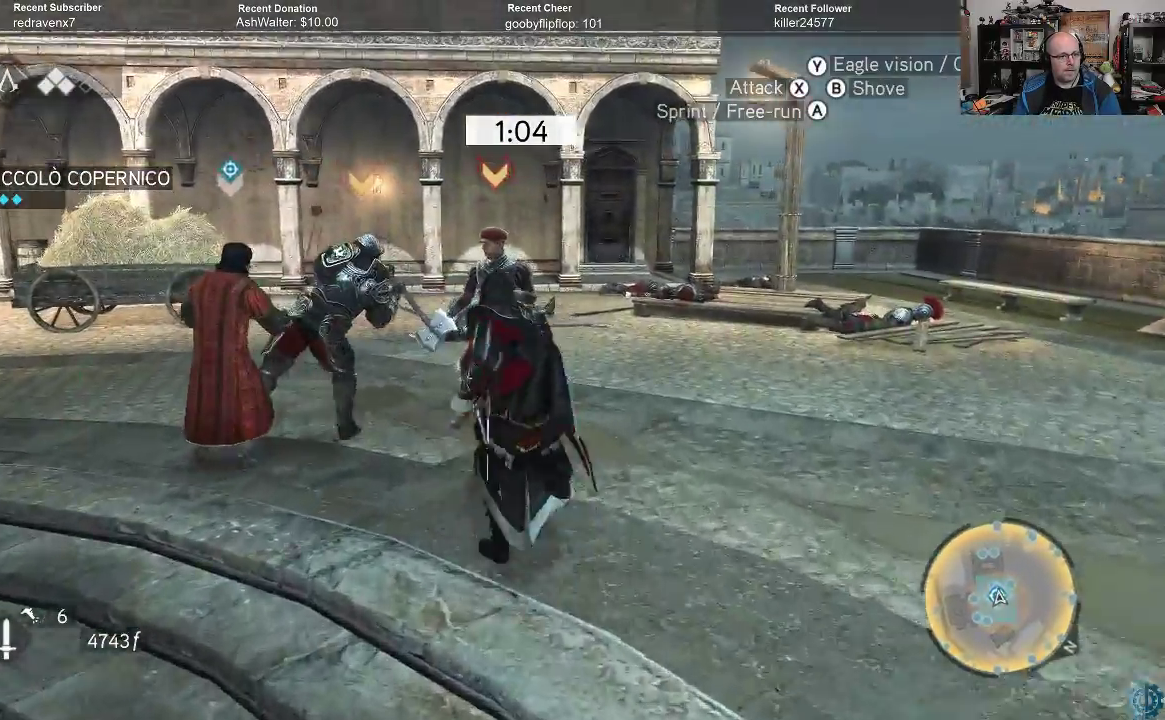
{"buttons": ["X"], "left_stick": "up-left", "right_stick": "center", "events": [[67, "left_stick", "up-left"], [133, "A", "up"], [200, "R2", "up"], [233, "X", "down"], [300, "X", "up"], [367, "X", "down"], [433, "X", "up"], [500, "X", "down"]]}
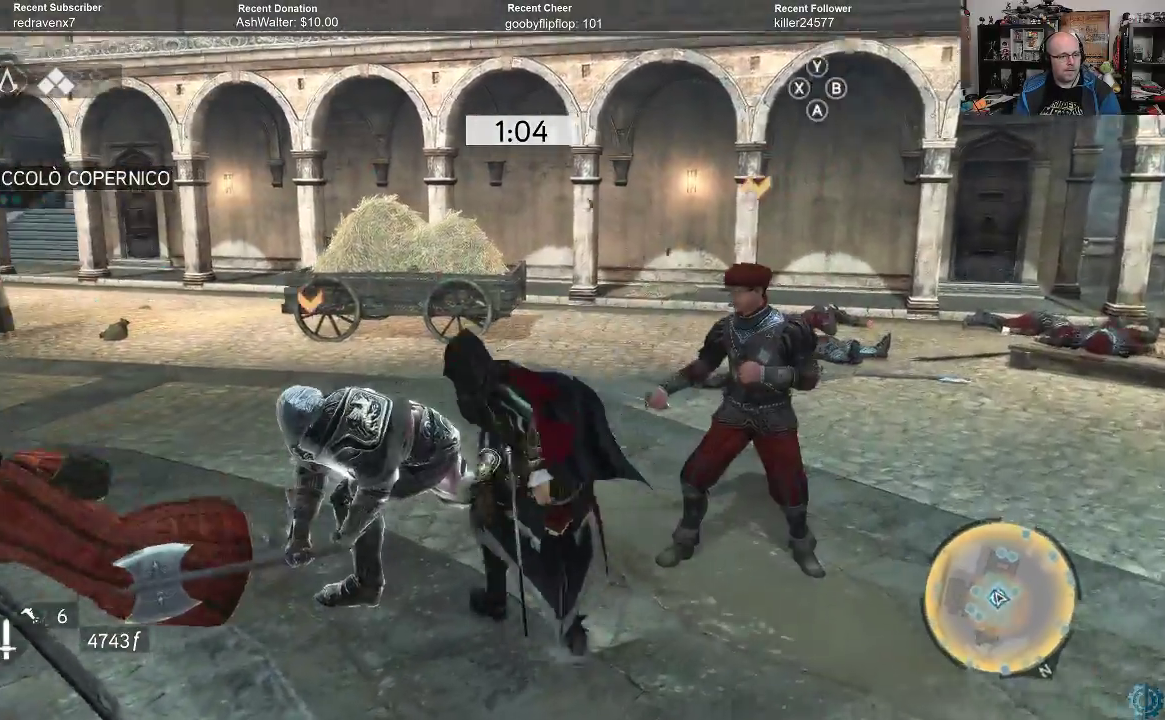
{"buttons": ["X"], "left_stick": "up", "right_stick": "center", "events": [[100, "X", "up"], [167, "X", "down"], [233, "X", "up"], [300, "X", "down"], [367, "X", "up"], [367, "left_stick", "up"], [433, "X", "down"]]}
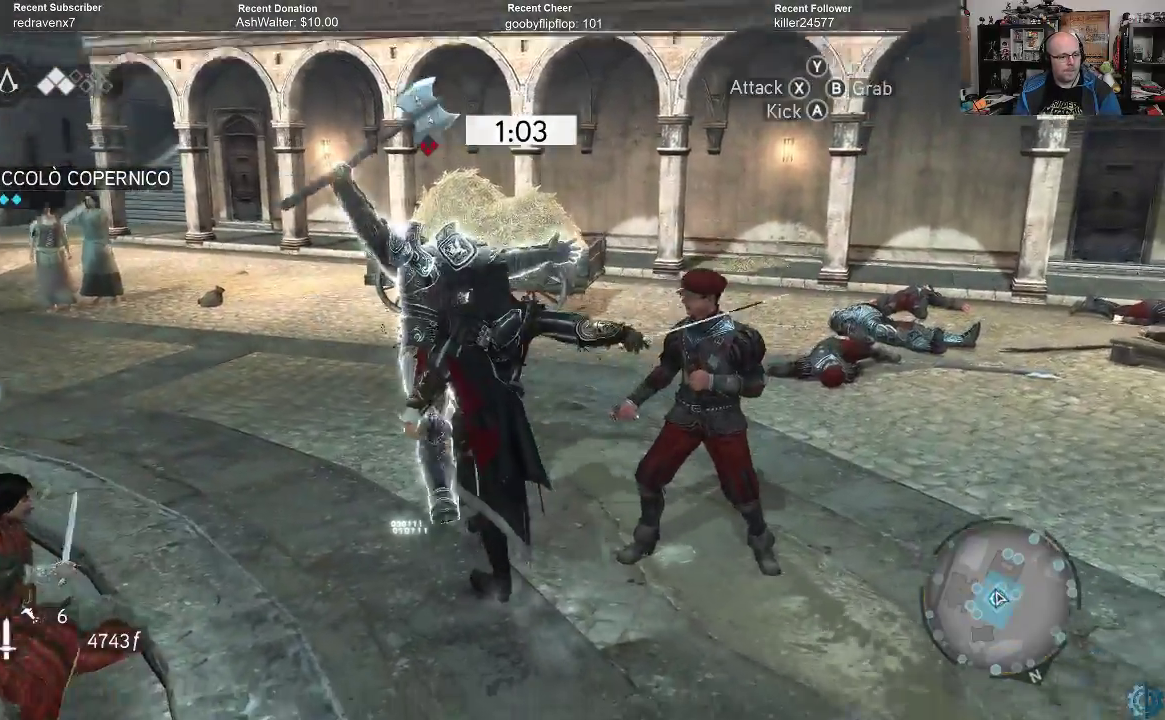
{"buttons": [], "left_stick": "up", "right_stick": "center", "events": [[33, "X", "up"], [67, "X", "down"], [167, "X", "up"], [233, "X", "down"], [300, "X", "up"], [367, "X", "down"], [467, "X", "up"]]}